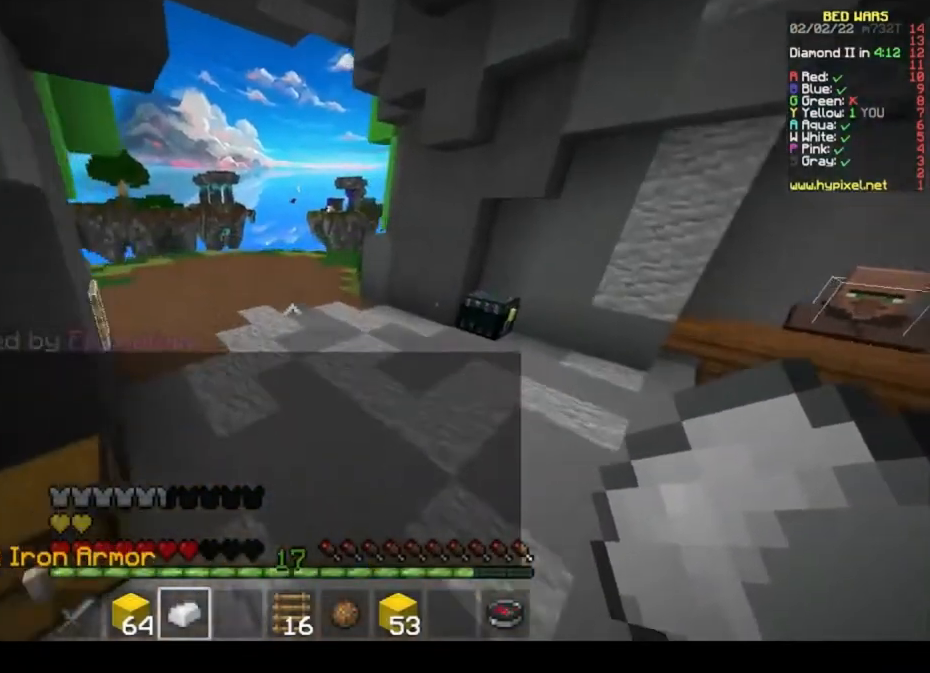
Gameplay with keyboard and mouse; each line is a JSON object with the keys and mouse buttons held at the frame after it. "events" lists presses ("down") and releases ("up") of "a", "d", "s", "space", "w", "mouse_left" and "mouse_right" between this image and that frame as [ms after this image, input, new state], when the widget could be followed in between. "mouse_left", "mouse_right" = the "left", "right" buttons of the "mouse" list. No other keys are recorded. Fast repeated clicks can show as one long hold. Mouse movement is not recorded.
{"keys": ["space", "w"], "mouse": [], "events": []}
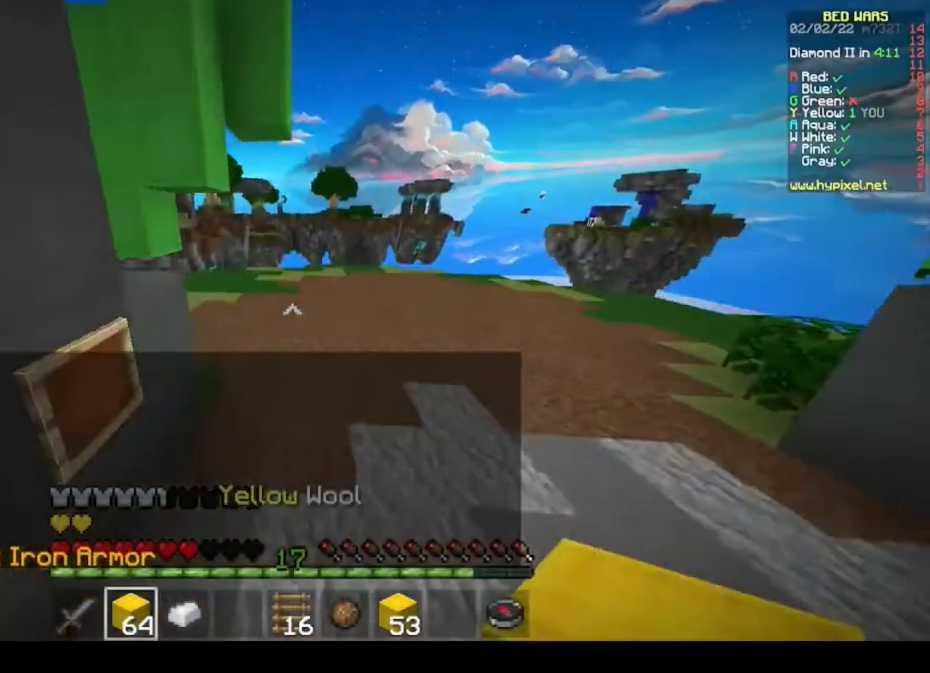
{"keys": ["space", "w"], "mouse": ["left"], "events": [[67, "mouse_left", "down"], [167, "mouse_left", "up"], [267, "mouse_left", "down"]]}
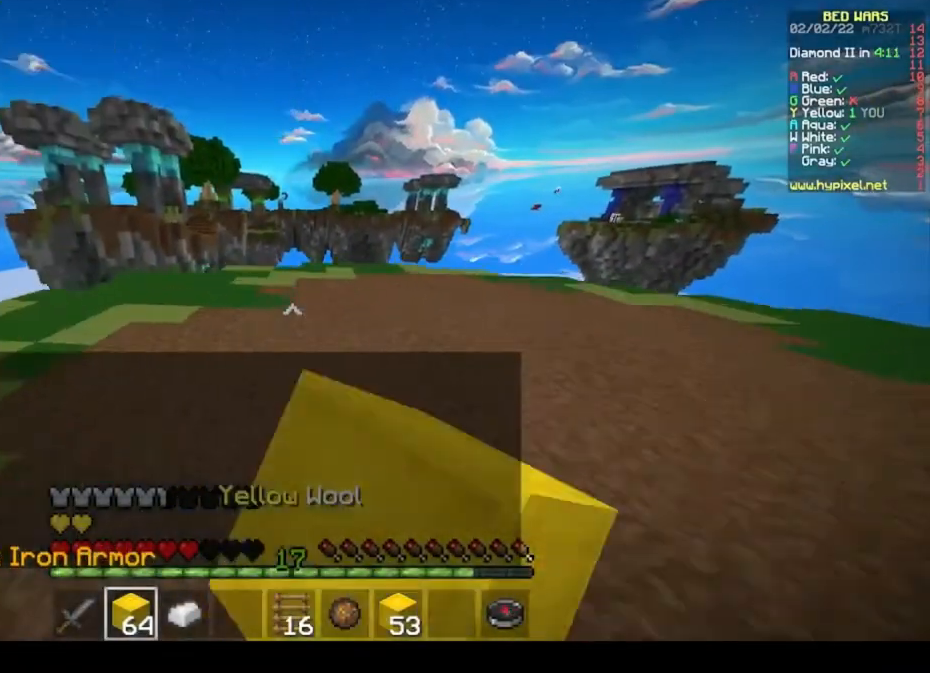
{"keys": ["a", "w"], "mouse": [], "events": [[33, "mouse_left", "up"], [167, "mouse_left", "down"], [233, "space", "up"], [267, "a", "down"], [267, "mouse_left", "up"]]}
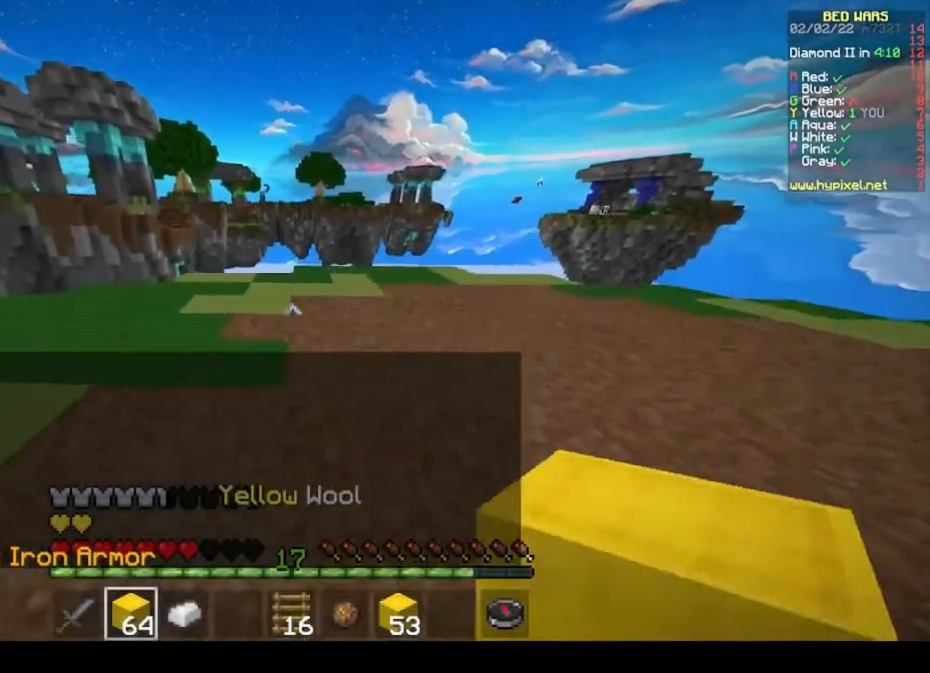
{"keys": [], "mouse": [], "events": [[33, "a", "up"], [267, "w", "up"]]}
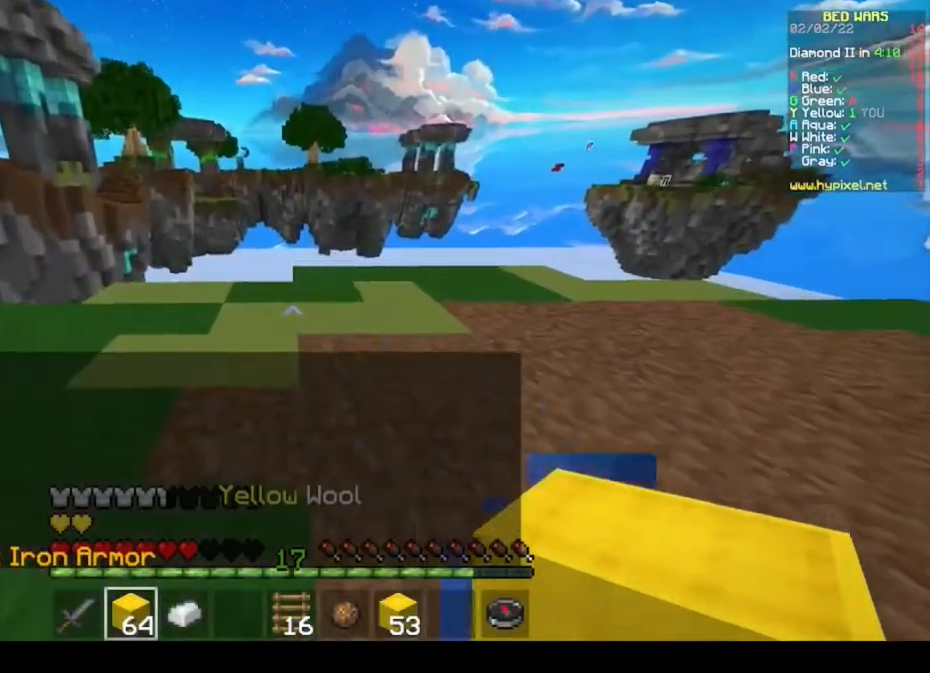
{"keys": [], "mouse": [], "events": []}
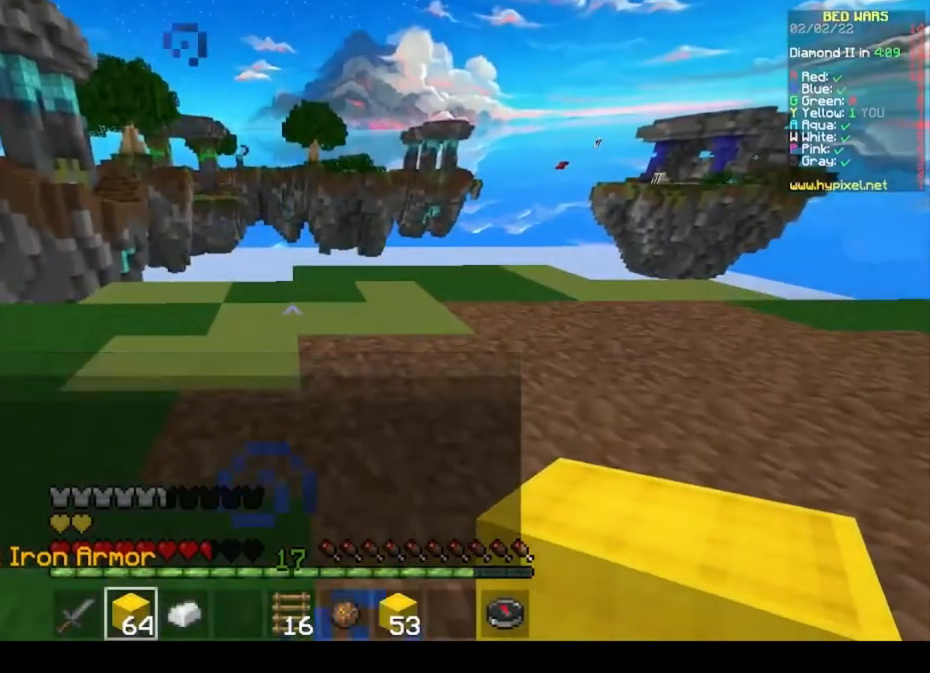
{"keys": ["w"], "mouse": [], "events": [[500, "w", "down"]]}
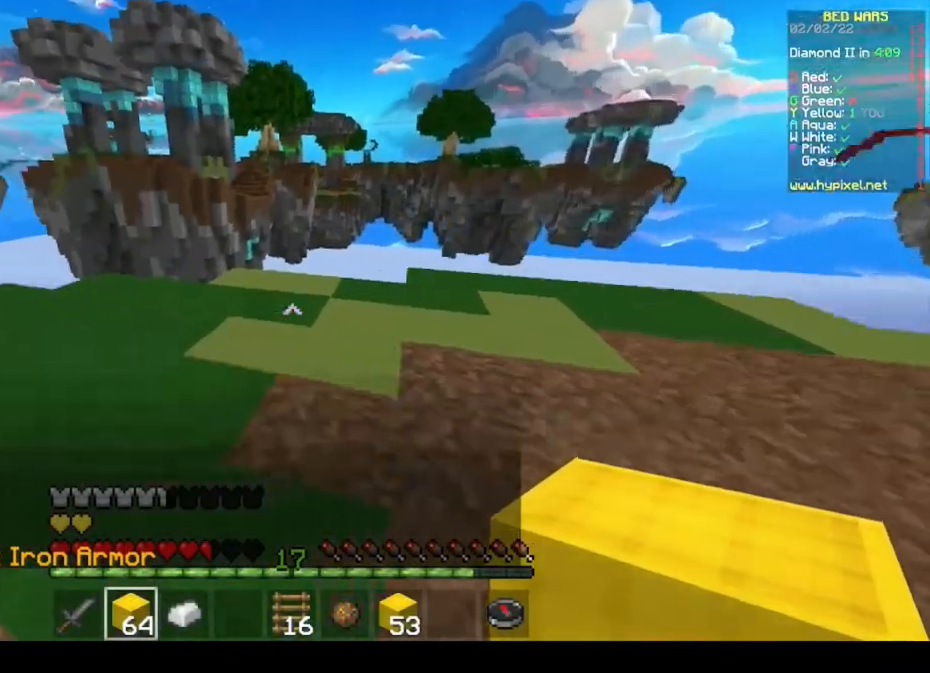
{"keys": ["w"], "mouse": [], "events": []}
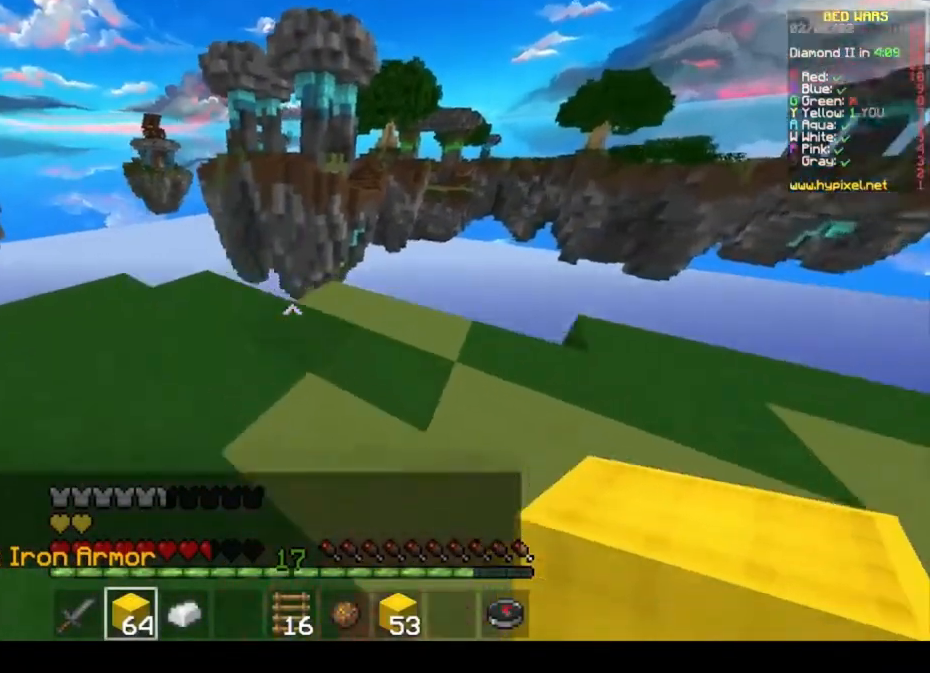
{"keys": [], "mouse": [], "events": [[100, "w", "up"], [200, "mouse_right", "down"], [400, "mouse_right", "up"]]}
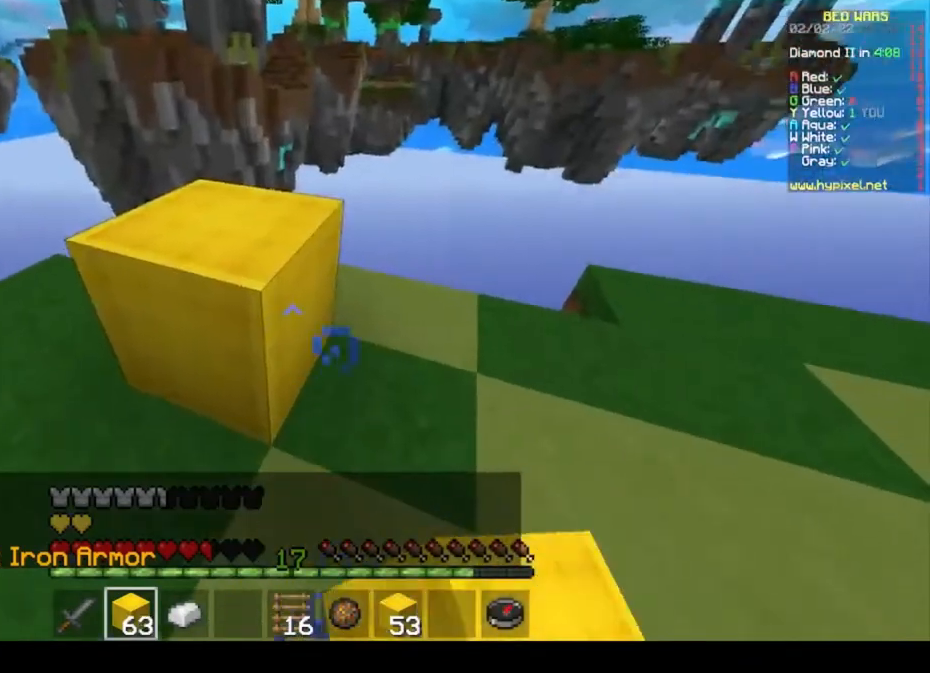
{"keys": ["space", "w"], "mouse": [], "events": [[233, "w", "down"], [267, "space", "down"]]}
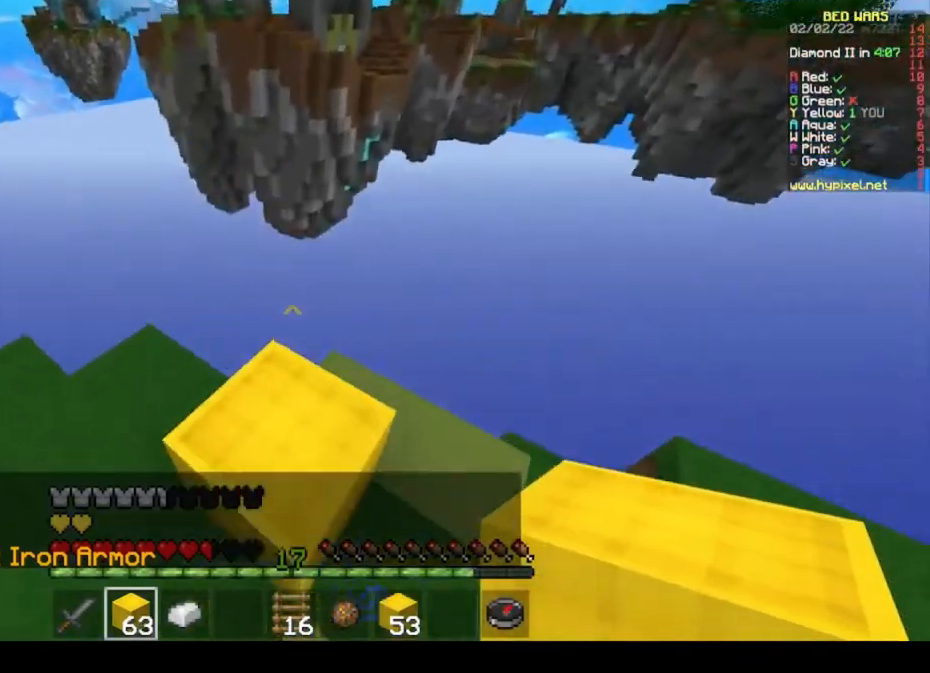
{"keys": ["s"], "mouse": [], "events": [[67, "space", "up"], [200, "w", "up"], [433, "s", "down"]]}
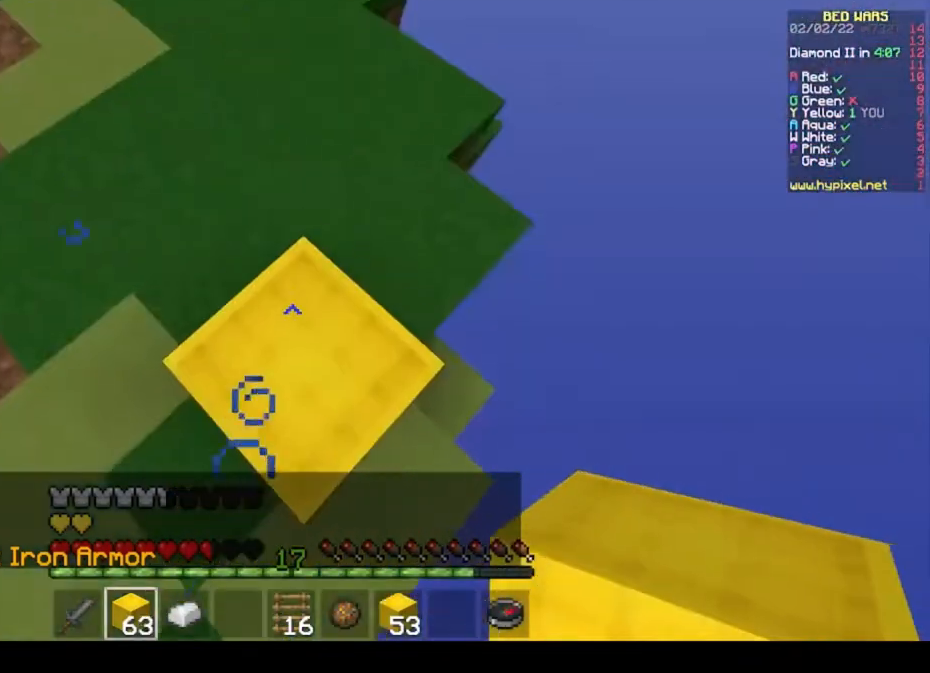
{"keys": ["s"], "mouse": [], "events": []}
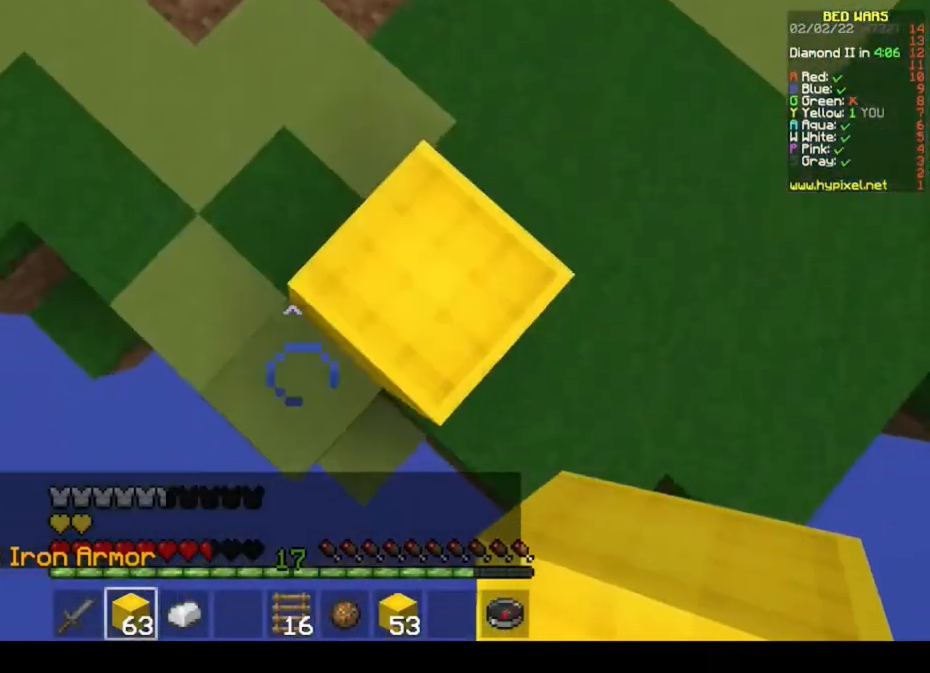
{"keys": ["s"], "mouse": [], "events": []}
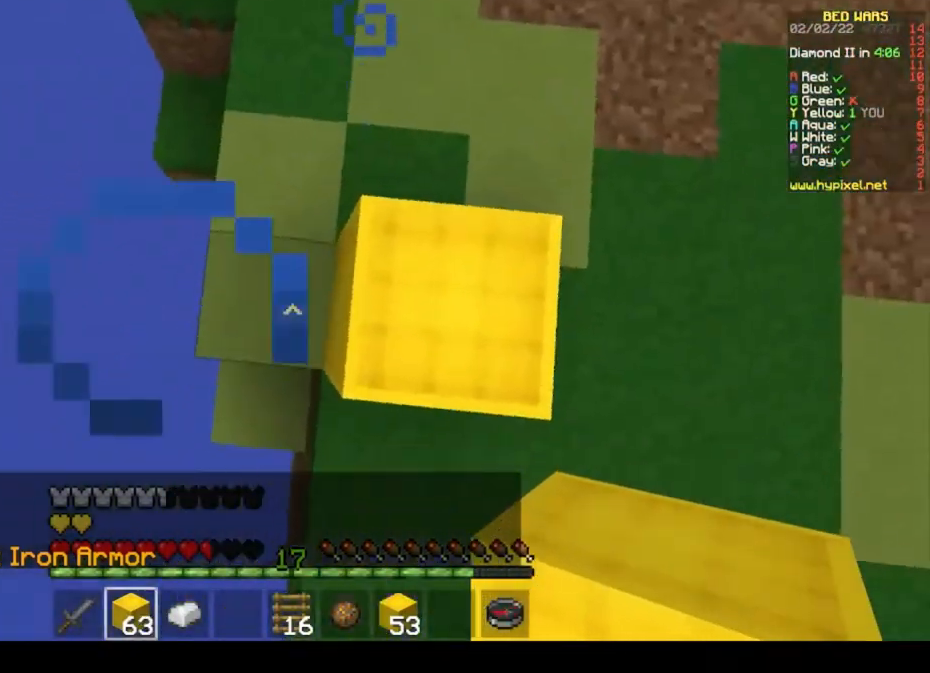
{"keys": ["s"], "mouse": [], "events": []}
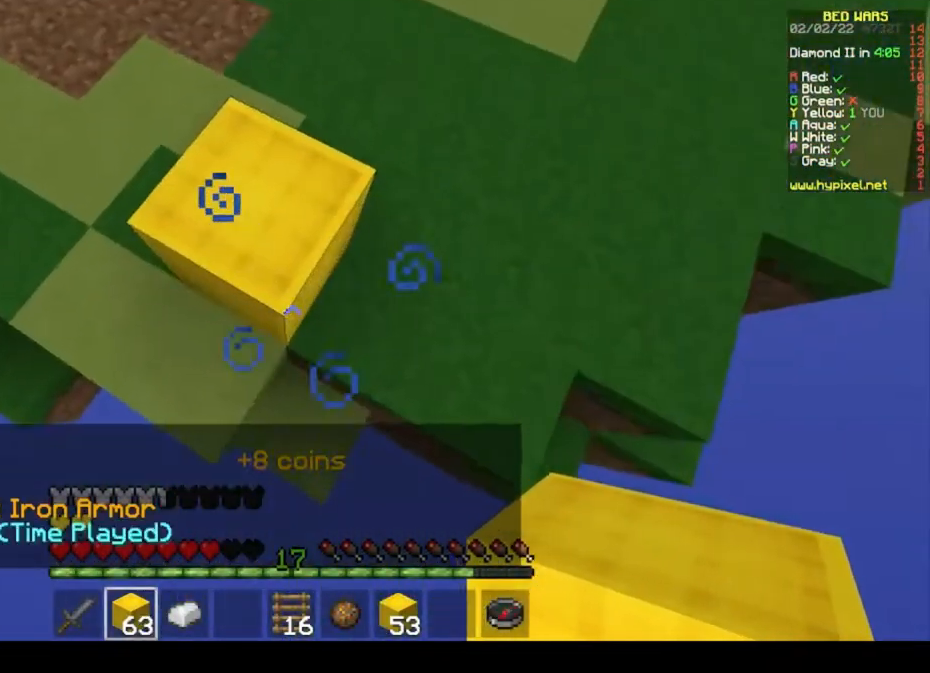
{"keys": ["s"], "mouse": [], "events": [[67, "mouse_right", "down"], [133, "mouse_right", "up"], [200, "mouse_right", "down"], [367, "mouse_right", "up"]]}
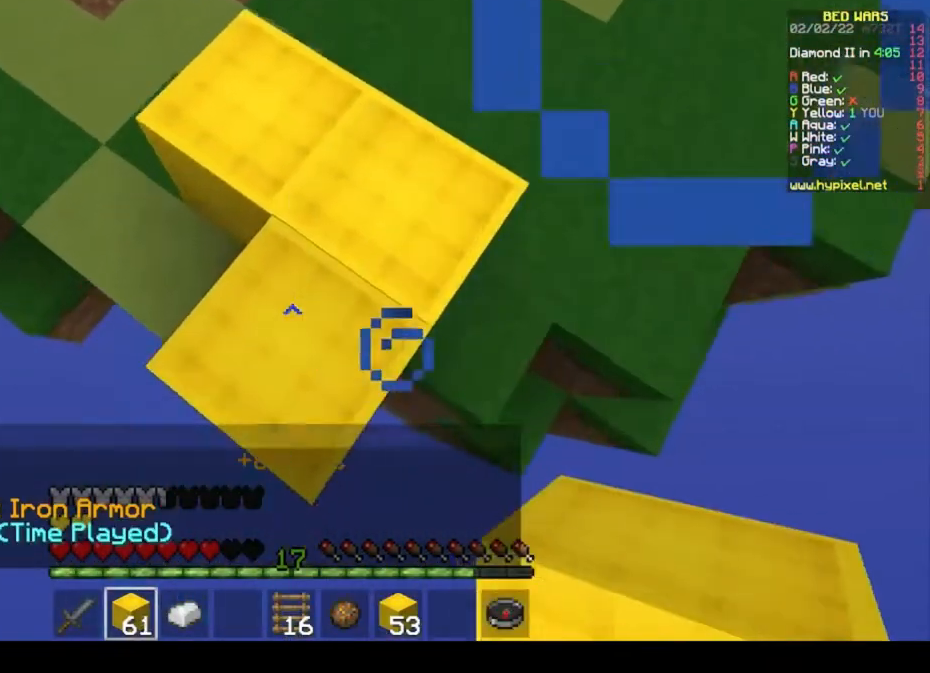
{"keys": ["s"], "mouse": [], "events": []}
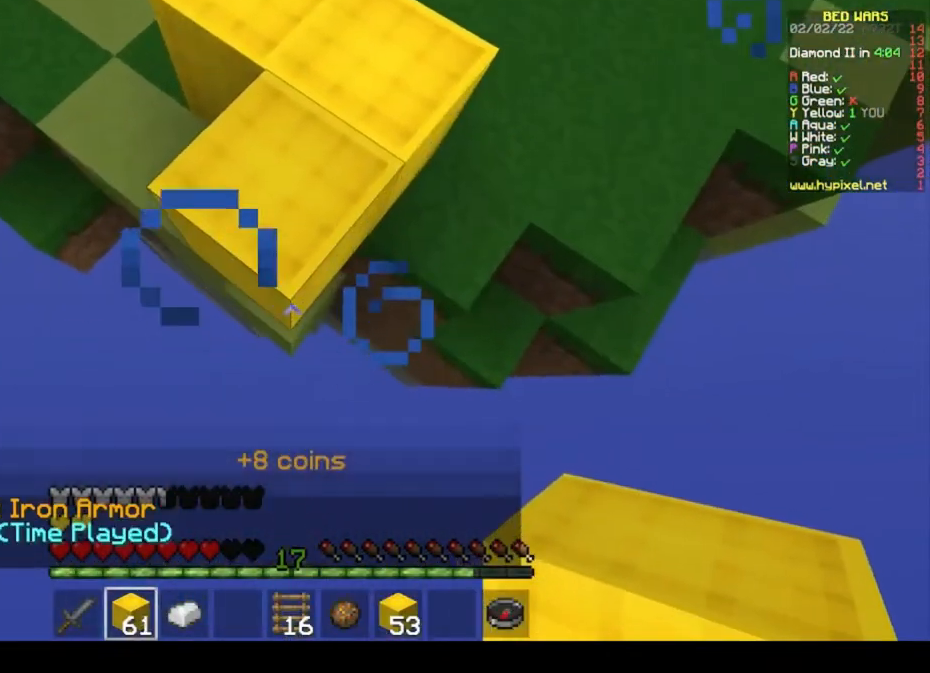
{"keys": ["s"], "mouse": ["right"], "events": [[200, "mouse_right", "down"]]}
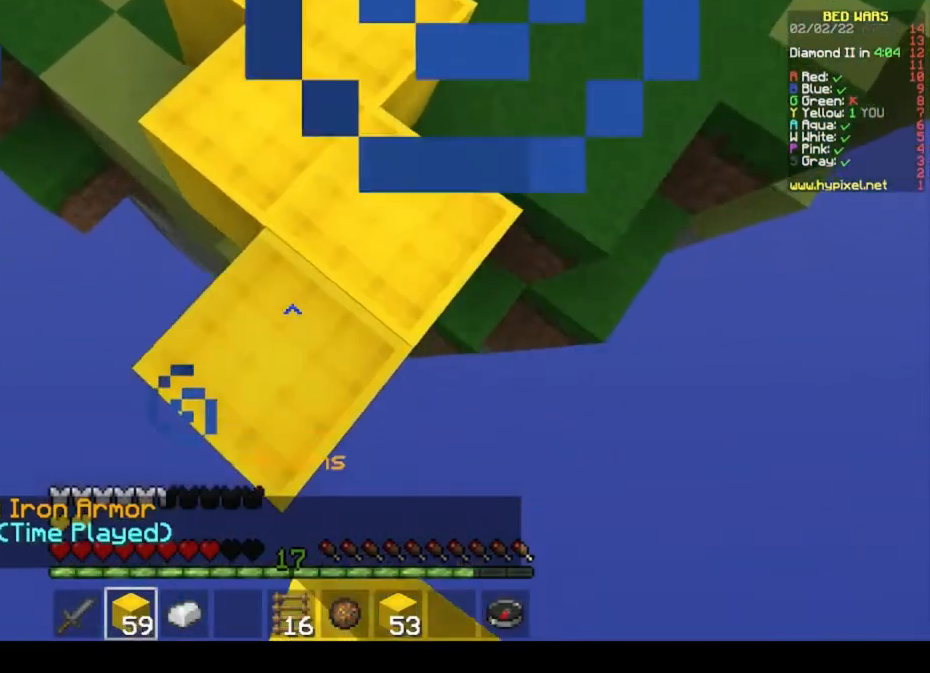
{"keys": ["s"], "mouse": [], "events": [[33, "mouse_right", "up"]]}
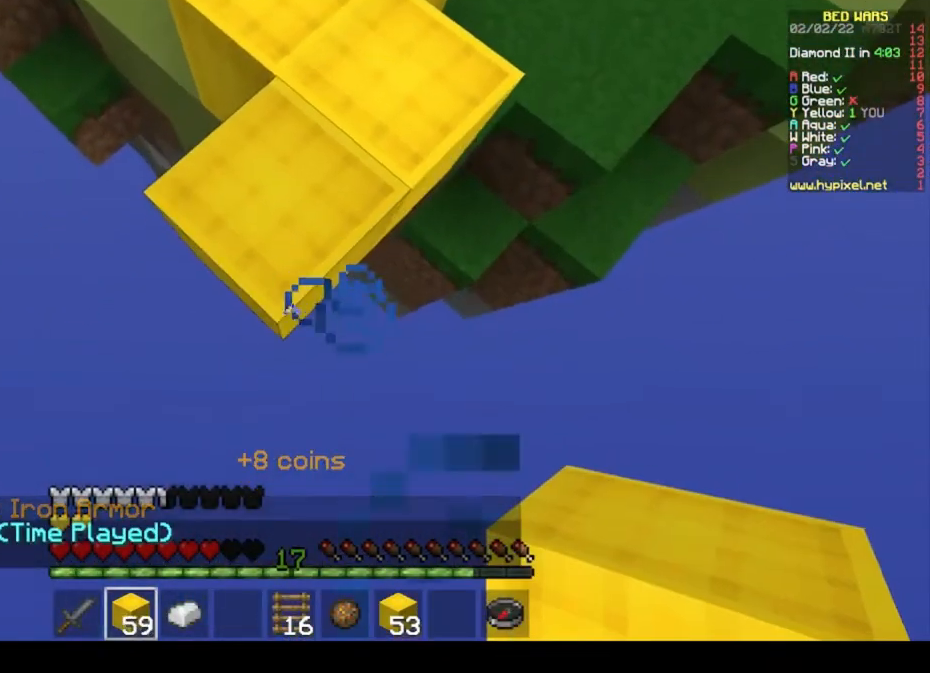
{"keys": ["s"], "mouse": ["right"], "events": [[233, "mouse_right", "down"]]}
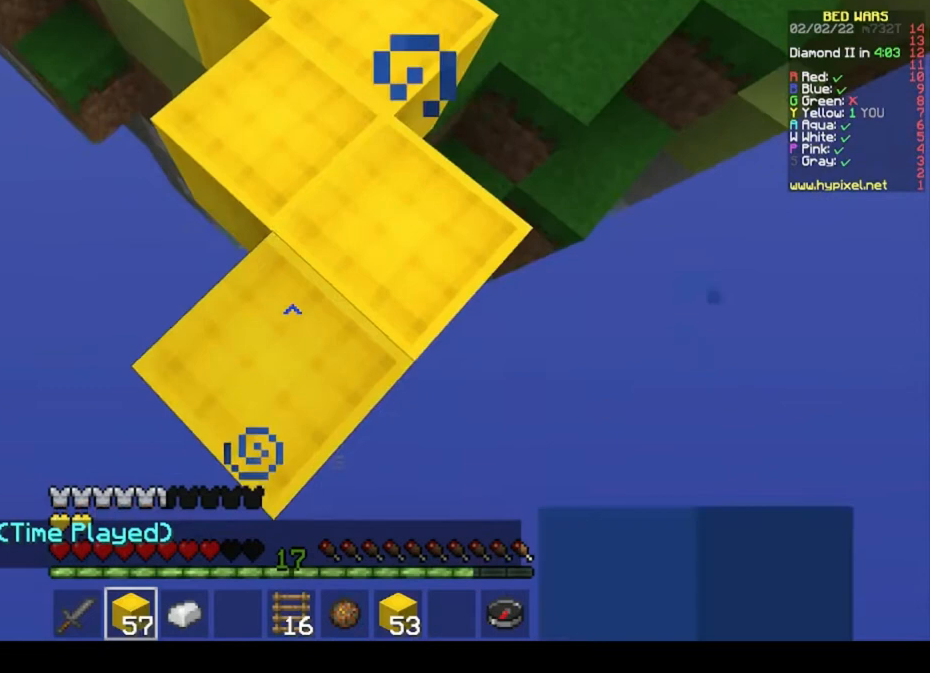
{"keys": ["s"], "mouse": [], "events": [[67, "mouse_right", "up"]]}
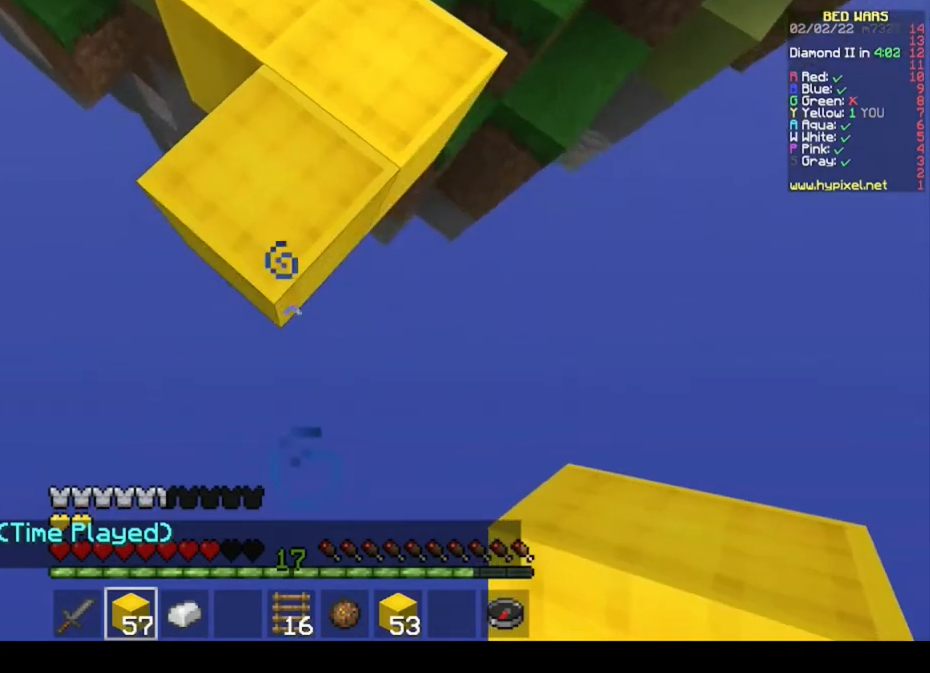
{"keys": ["s"], "mouse": [], "events": [[100, "mouse_right", "down"], [467, "mouse_right", "up"]]}
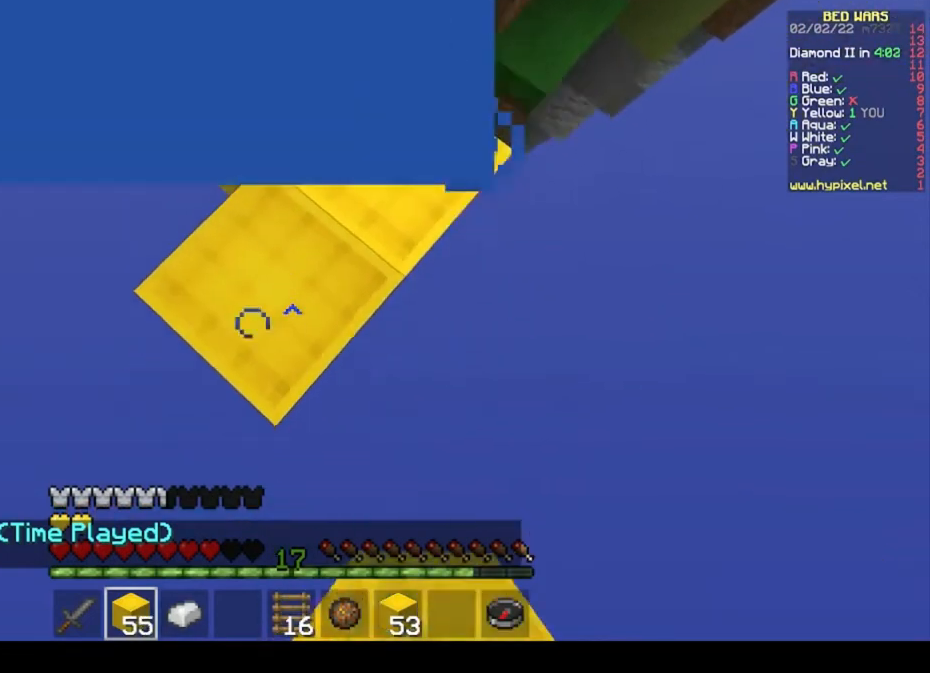
{"keys": ["s"], "mouse": ["right"], "events": [[467, "mouse_right", "down"]]}
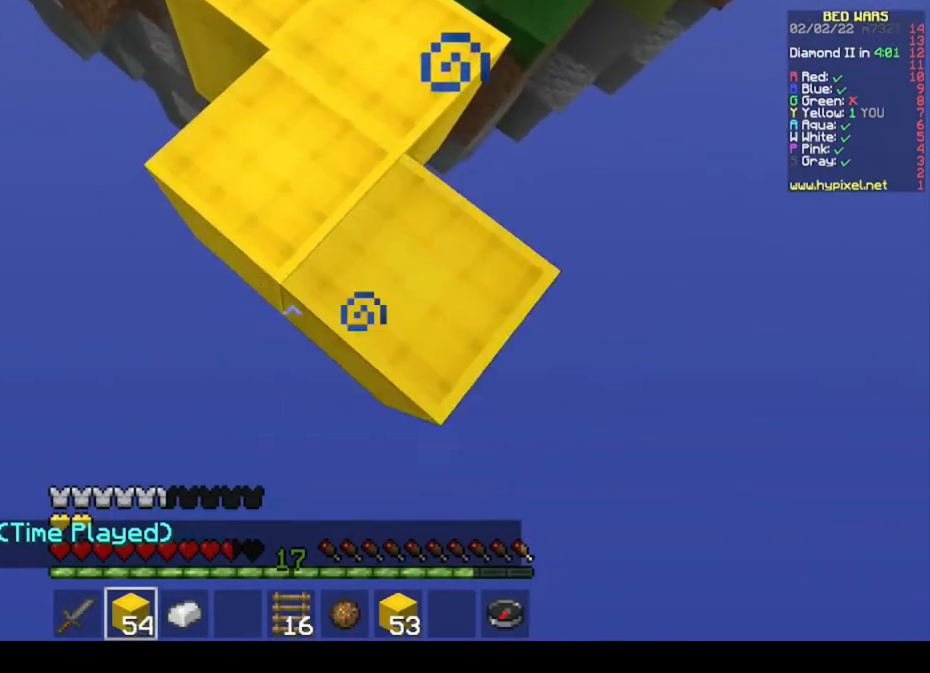
{"keys": ["s"], "mouse": [], "events": [[333, "mouse_right", "up"]]}
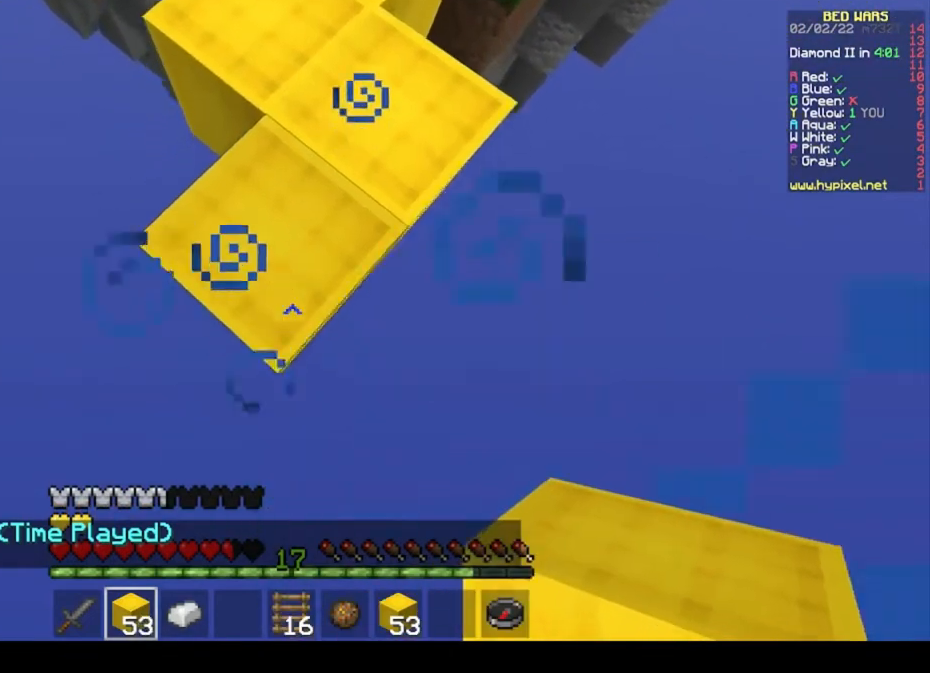
{"keys": ["s"], "mouse": ["right"], "events": [[333, "mouse_right", "down"]]}
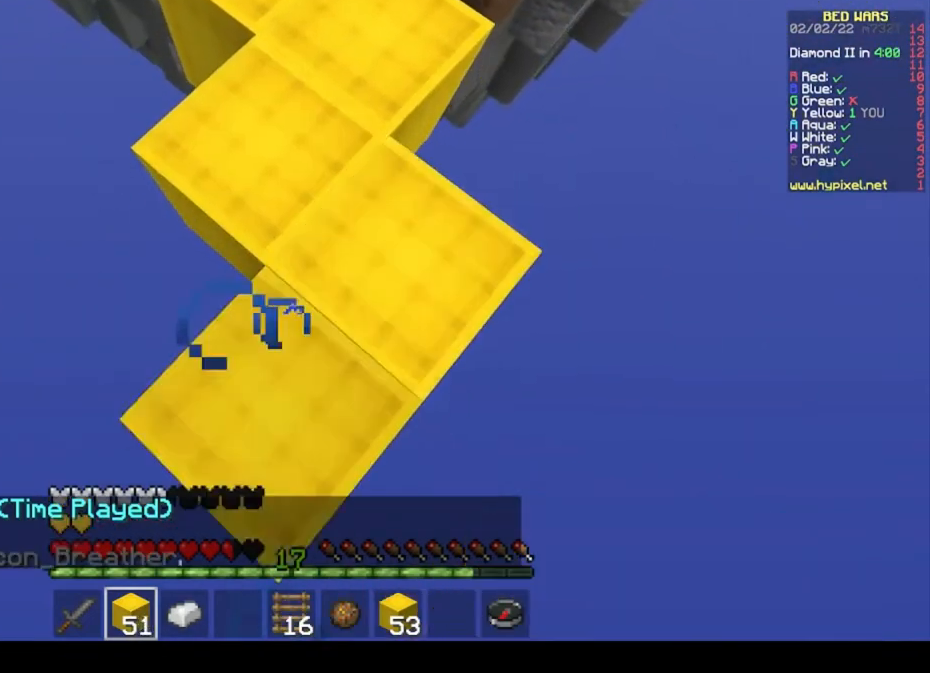
{"keys": ["s"], "mouse": [], "events": [[167, "mouse_right", "up"]]}
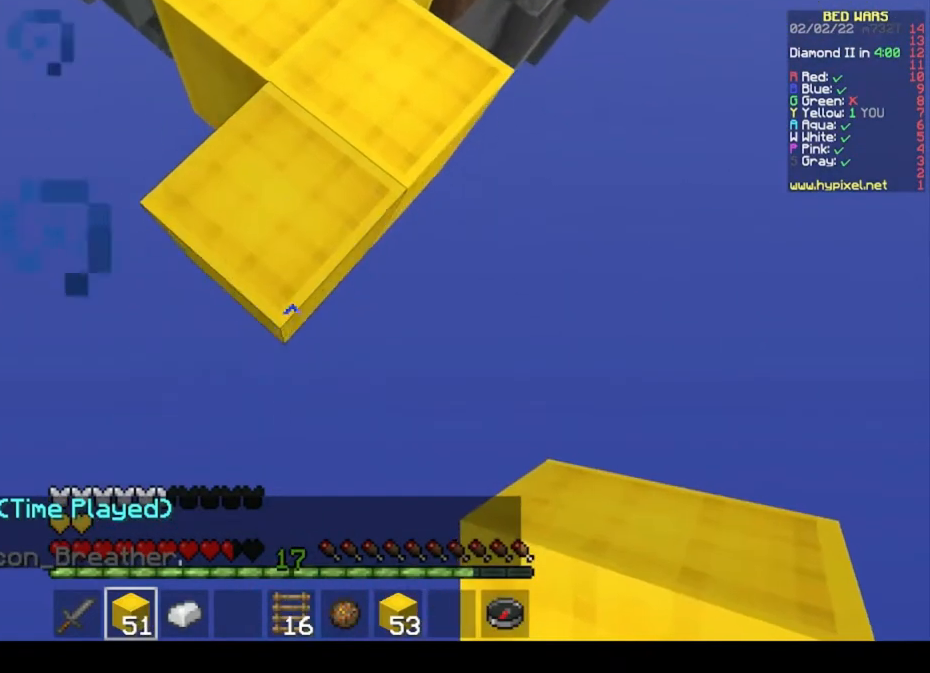
{"keys": ["s"], "mouse": ["right"], "events": [[233, "mouse_right", "down"]]}
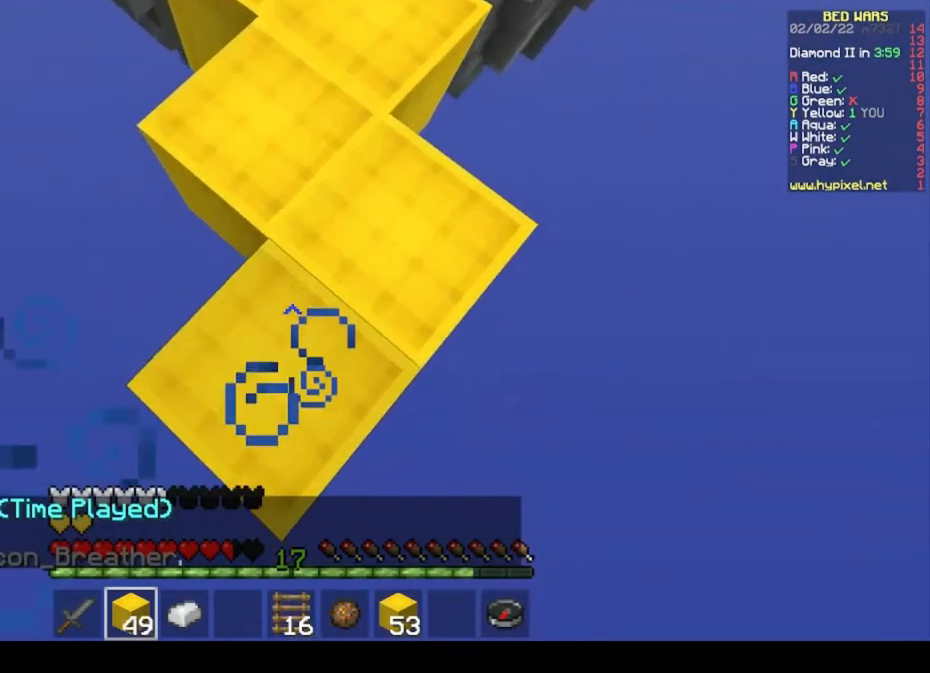
{"keys": ["s"], "mouse": [], "events": [[67, "mouse_right", "up"]]}
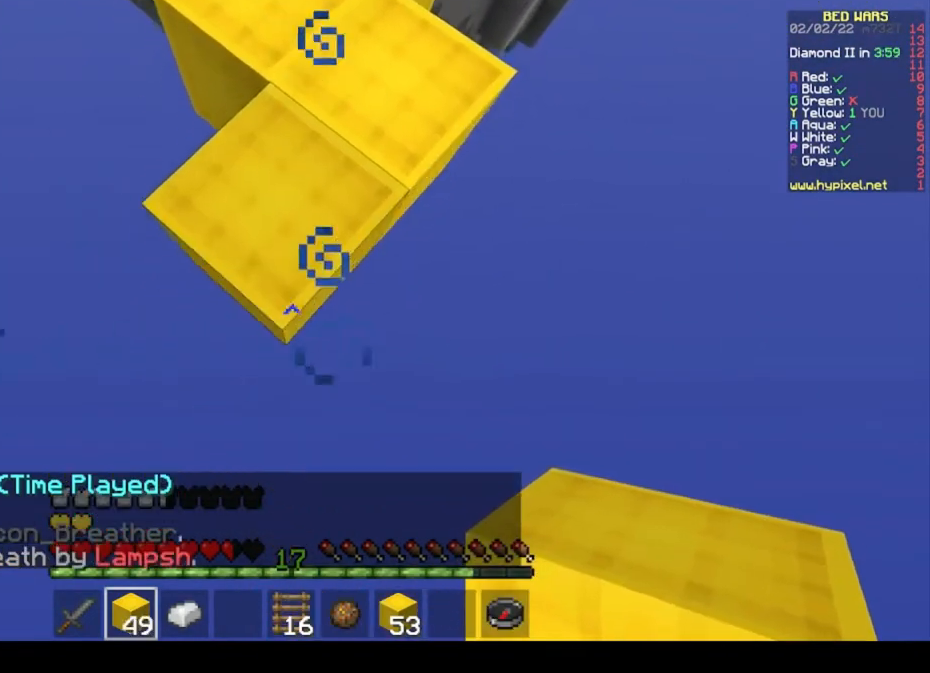
{"keys": ["s"], "mouse": ["right"], "events": [[200, "mouse_right", "down"]]}
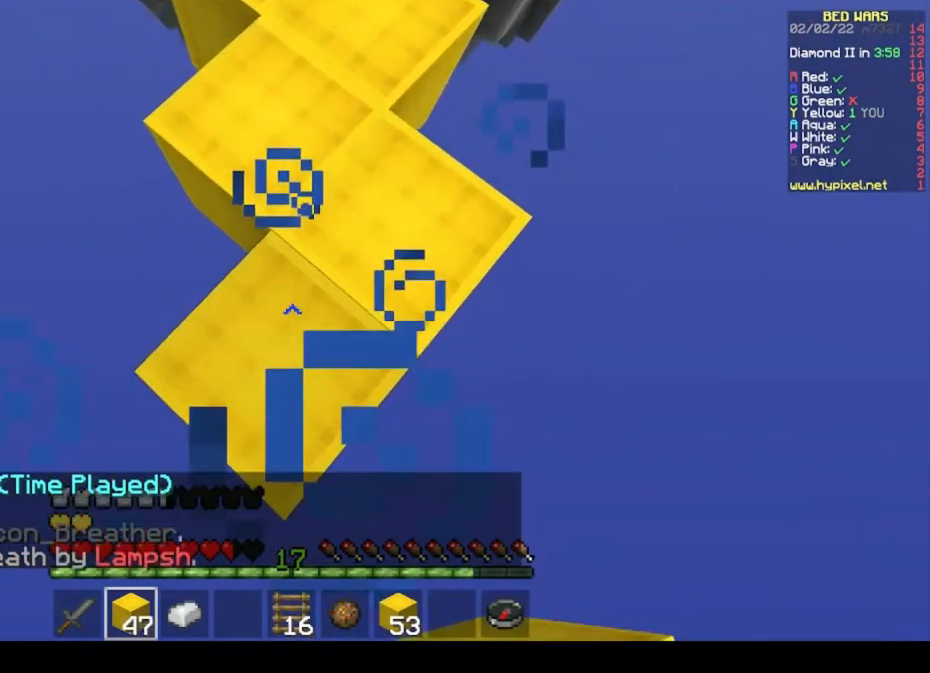
{"keys": ["s"], "mouse": [], "events": [[33, "mouse_right", "up"]]}
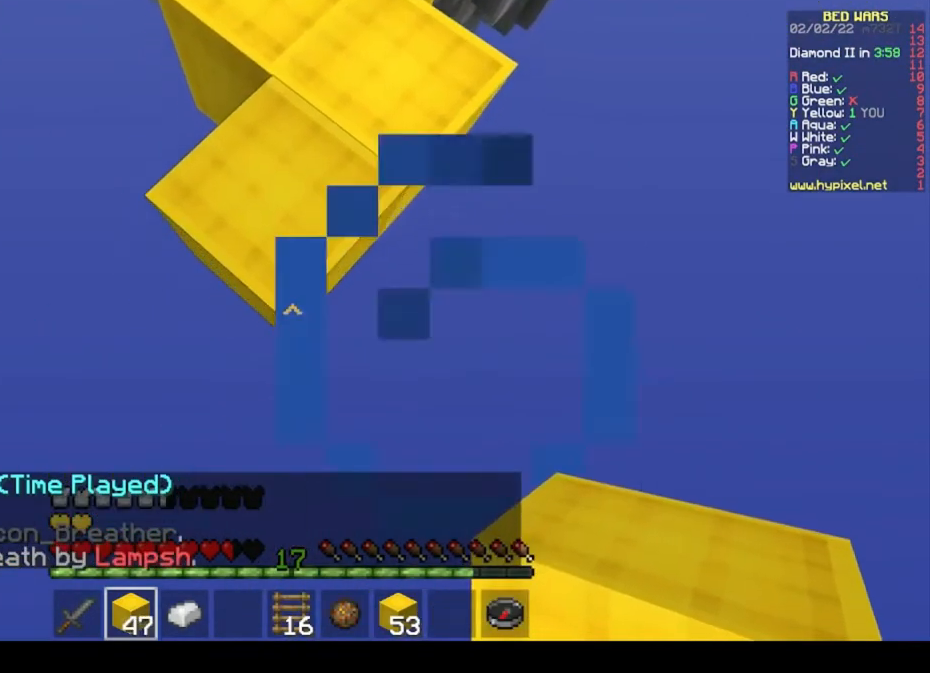
{"keys": ["s"], "mouse": [], "events": [[167, "mouse_right", "down"], [500, "mouse_right", "up"]]}
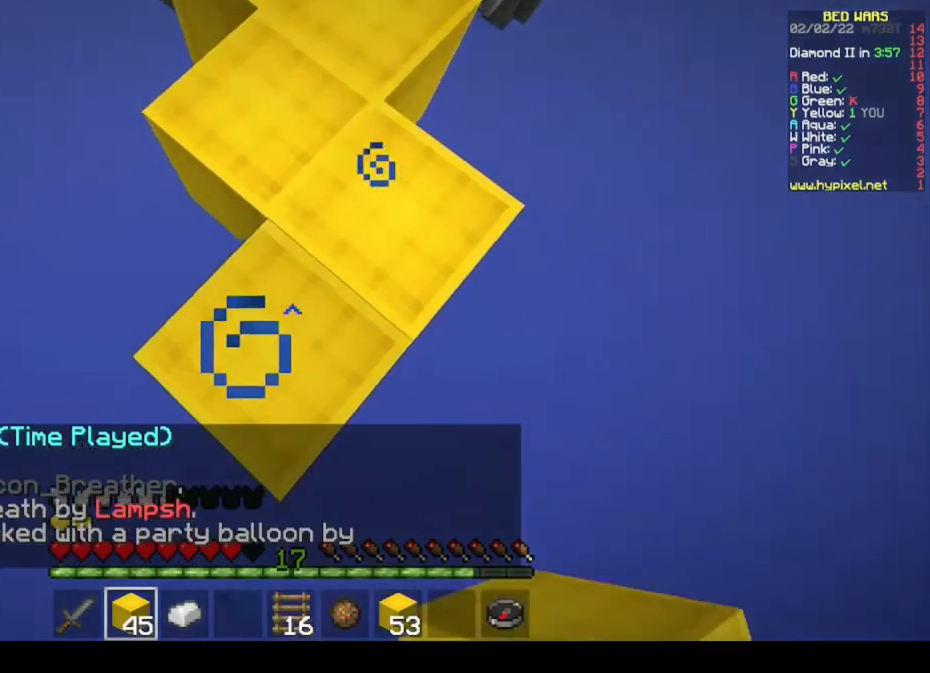
{"keys": ["s"], "mouse": [], "events": []}
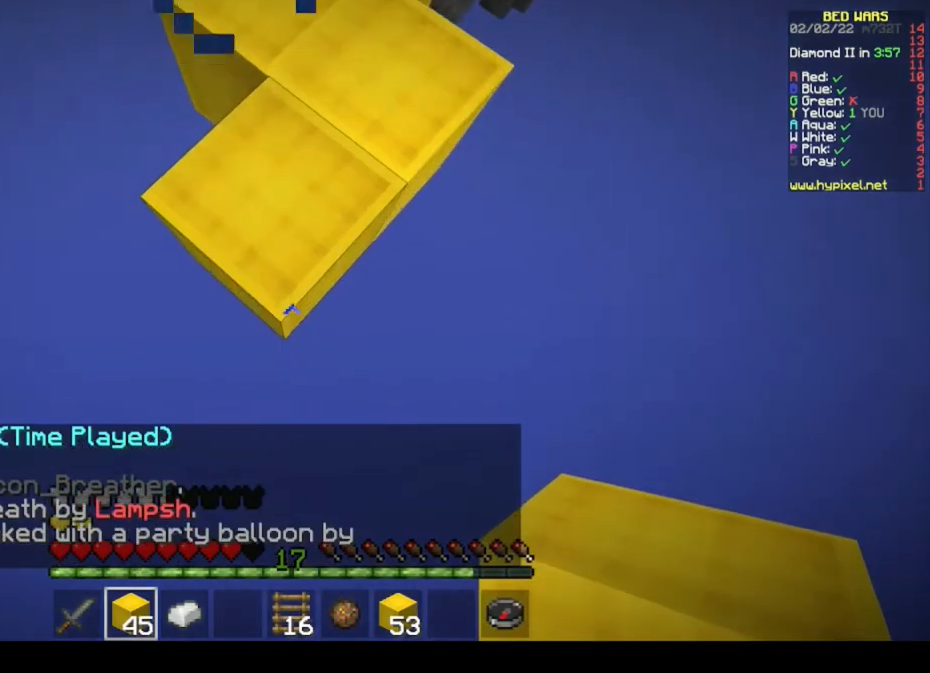
{"keys": ["s"], "mouse": [], "events": [[100, "mouse_right", "down"], [467, "mouse_right", "up"]]}